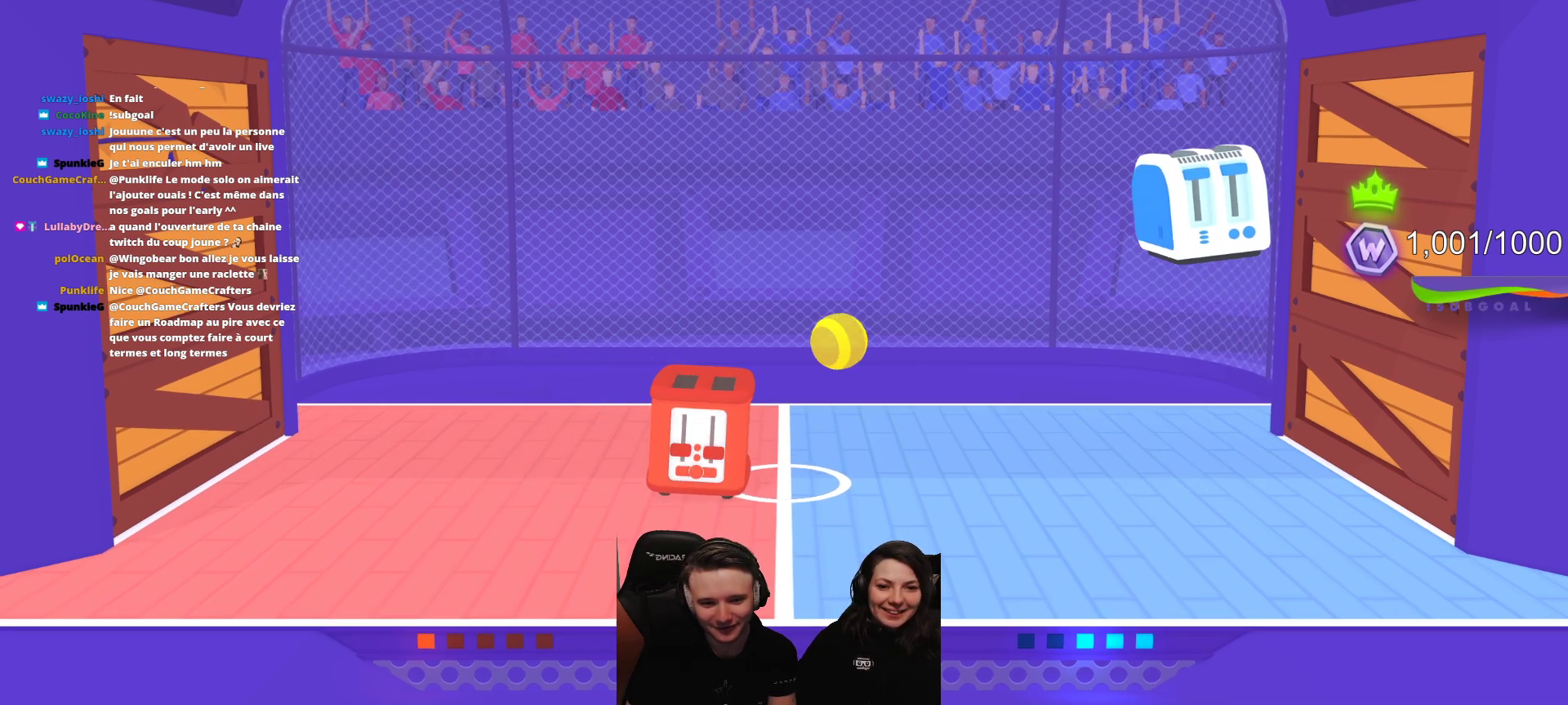
Gameplay with a controller (Xbox layout); each line is a JSON object with the inputs held at the frame after it. "events" lists button and stick changes between this image and that frame as [ms after this image, input, new state], when the widget could be followed in between. Not read: right_stick.
{"buttons": ["L2"], "left_stick": "center", "events": [[133, "R2", "up"], [183, "L2", "up"], [450, "L2", "down"]]}
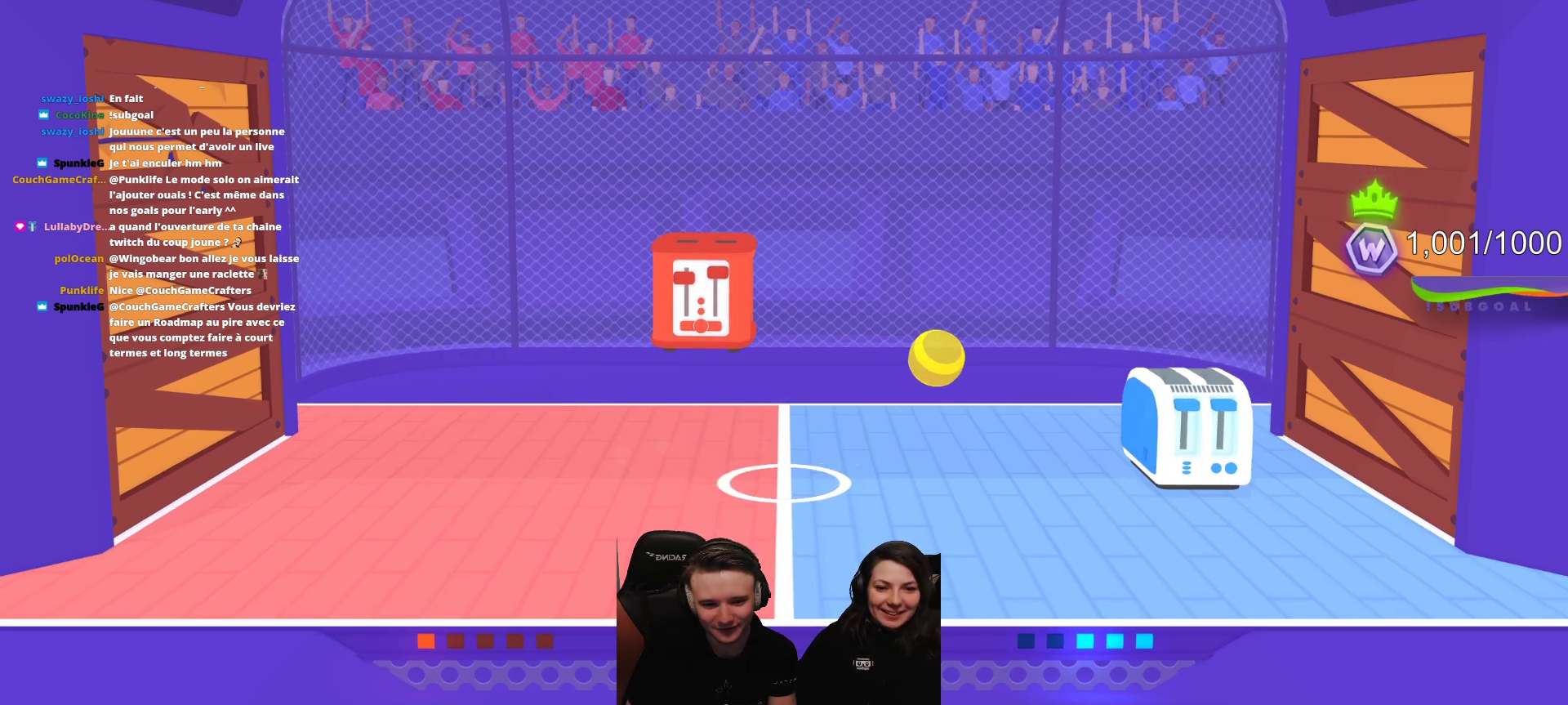
{"buttons": ["L2"], "left_stick": "center", "events": [[200, "L2", "up"], [383, "L2", "down"]]}
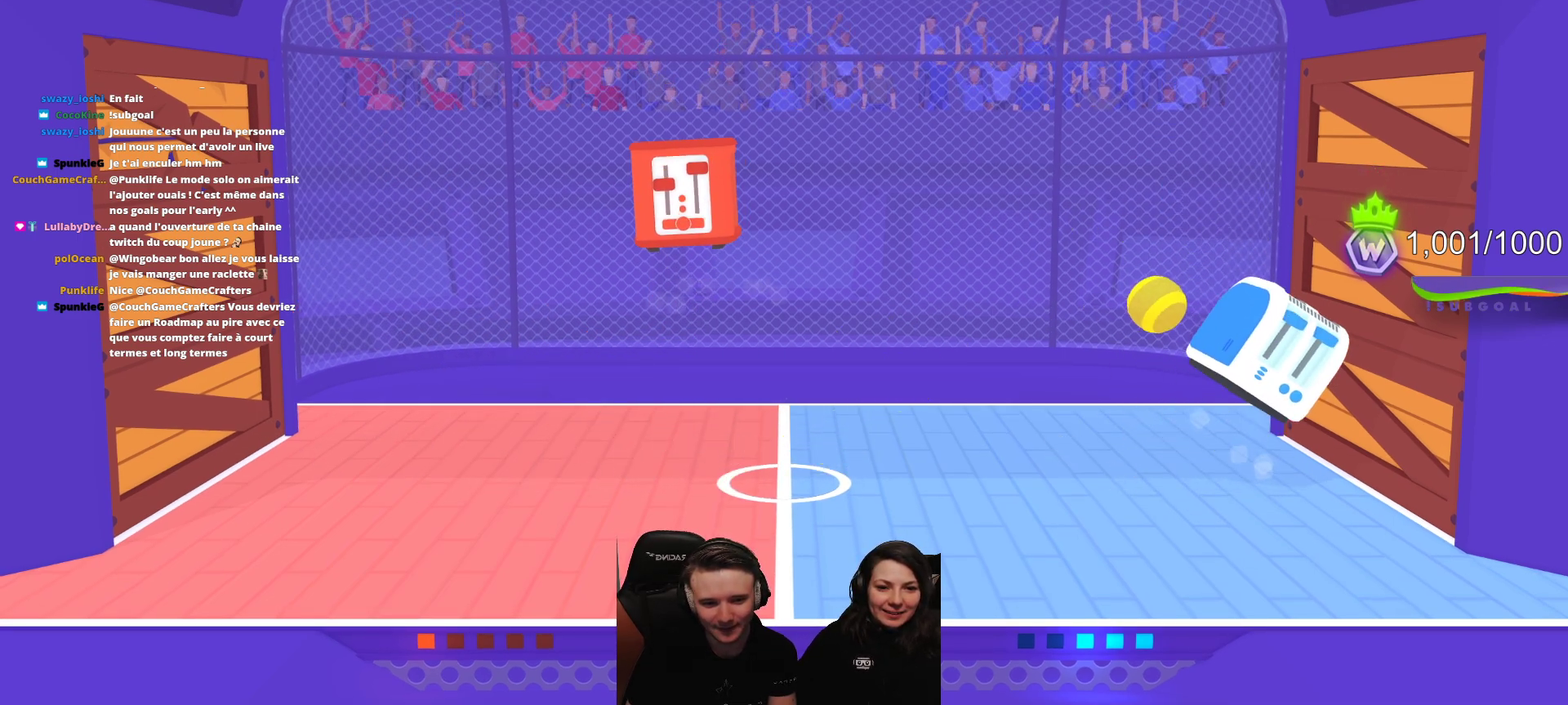
{"buttons": [], "left_stick": "center", "events": [[83, "L2", "up"]]}
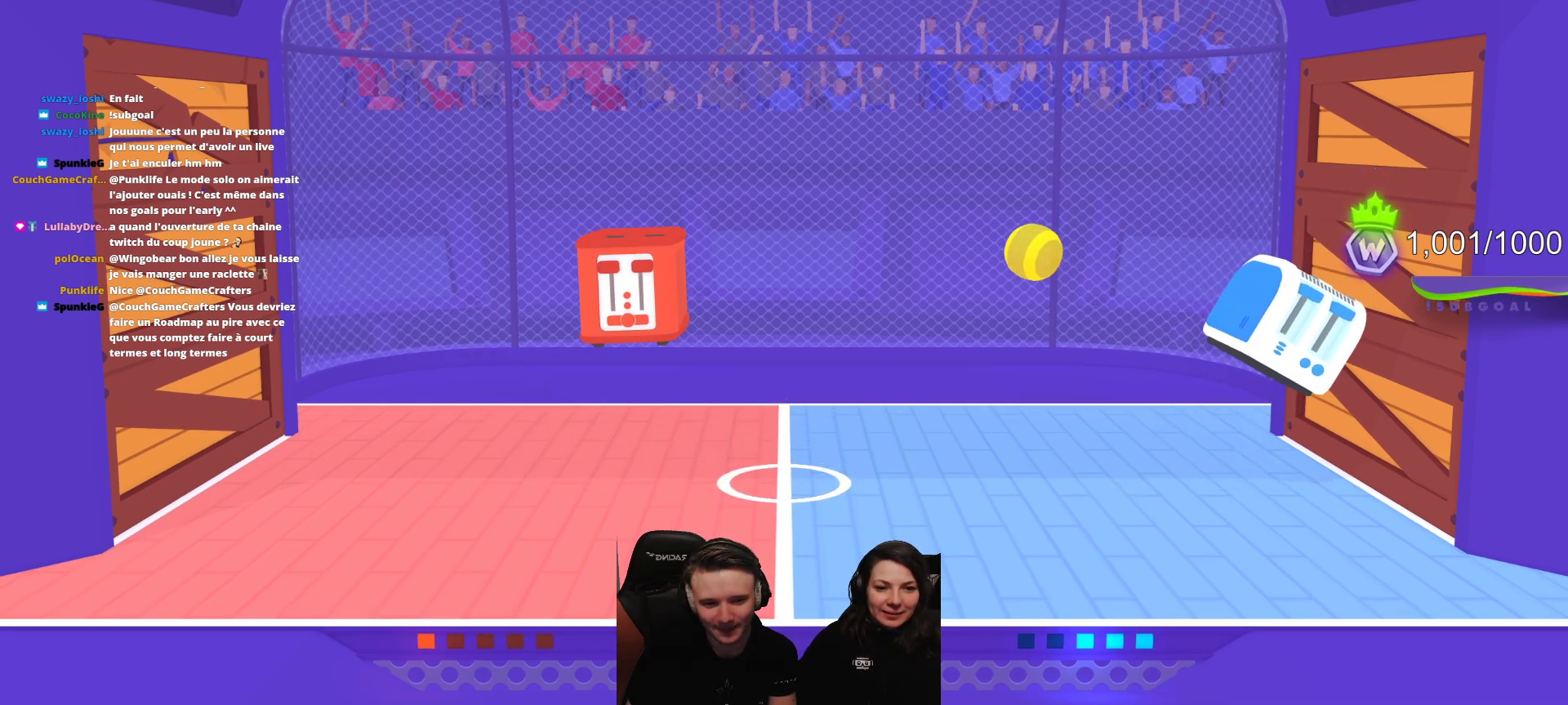
{"buttons": ["L2", "R2"], "left_stick": "center", "events": [[150, "R2", "down"], [183, "L2", "down"]]}
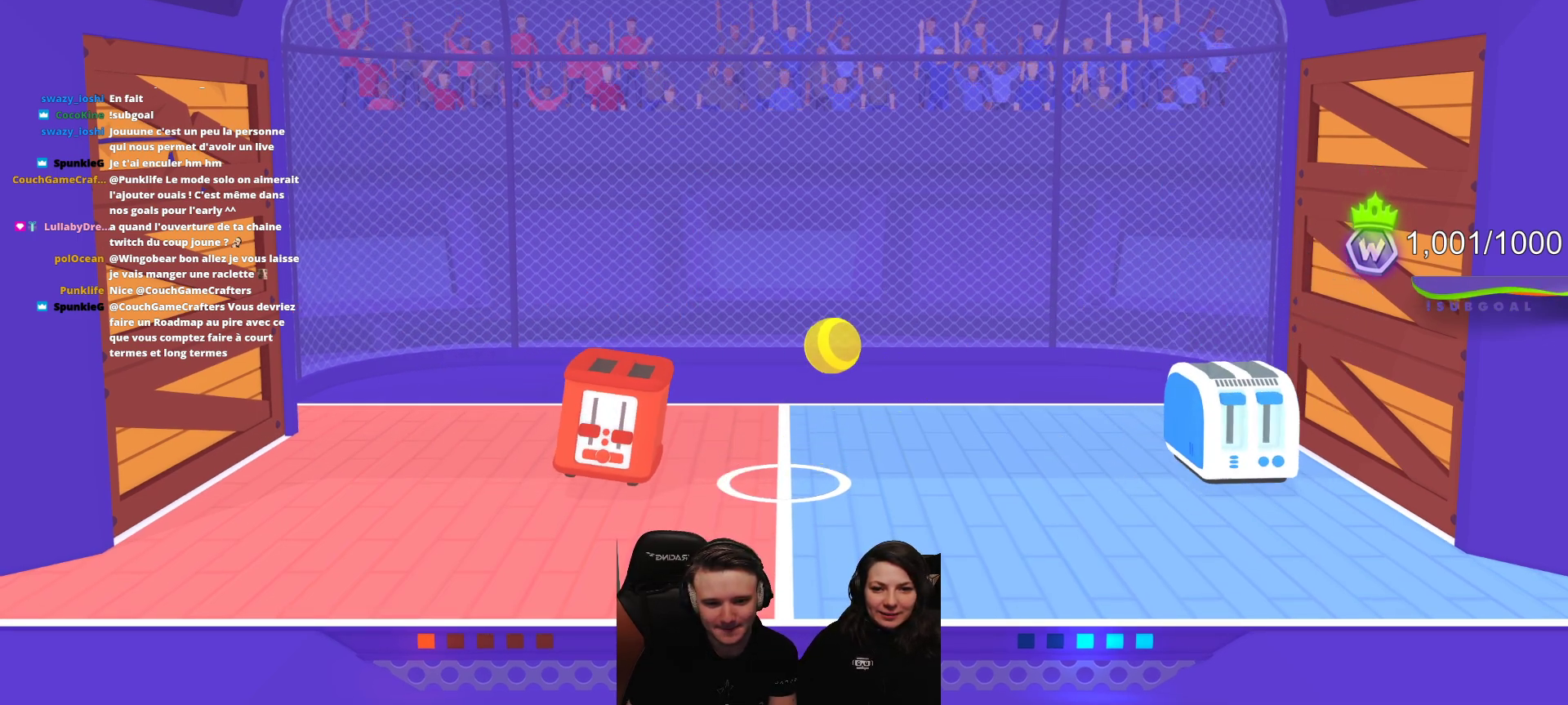
{"buttons": [], "left_stick": "center", "events": [[433, "R2", "up"], [450, "L2", "up"]]}
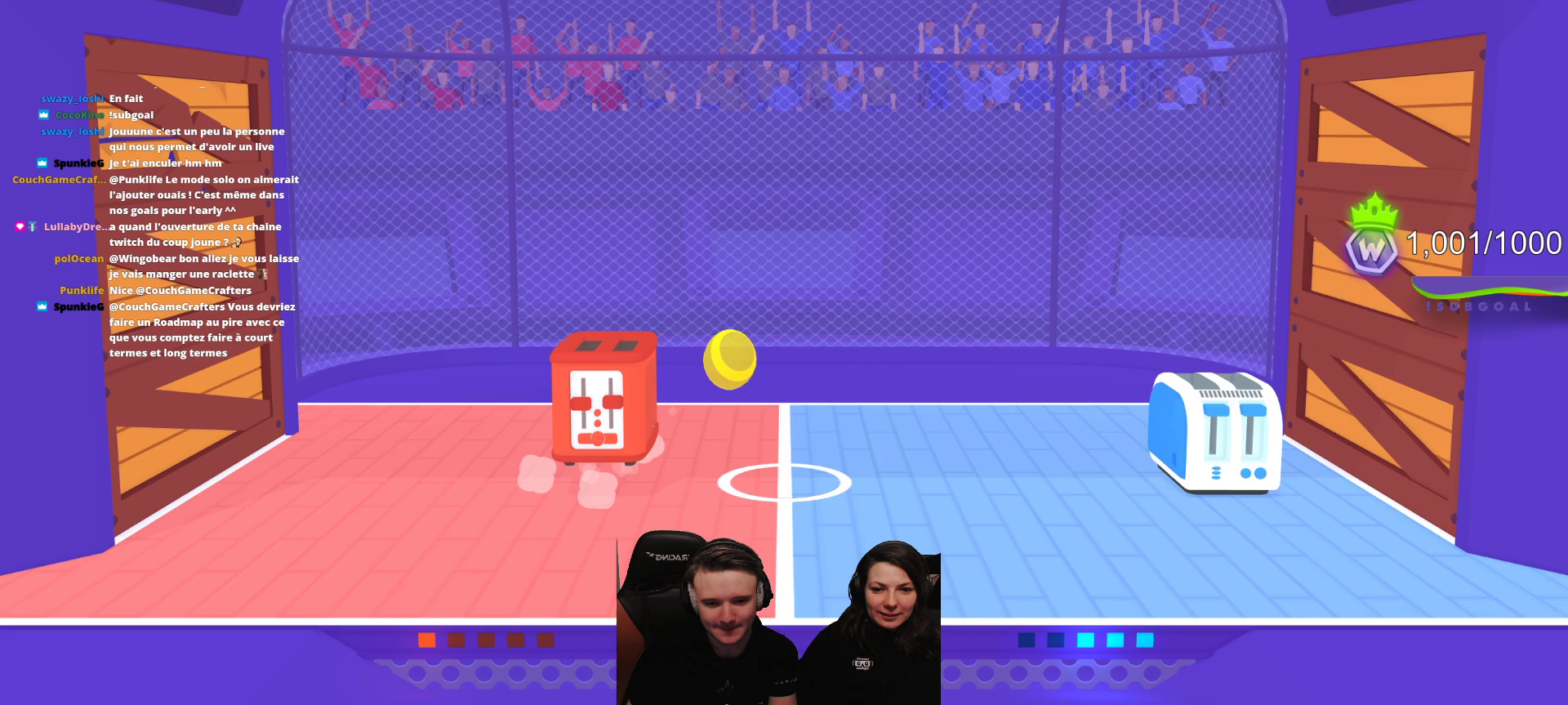
{"buttons": [], "left_stick": "center", "events": [[267, "L2", "down"], [500, "L2", "up"]]}
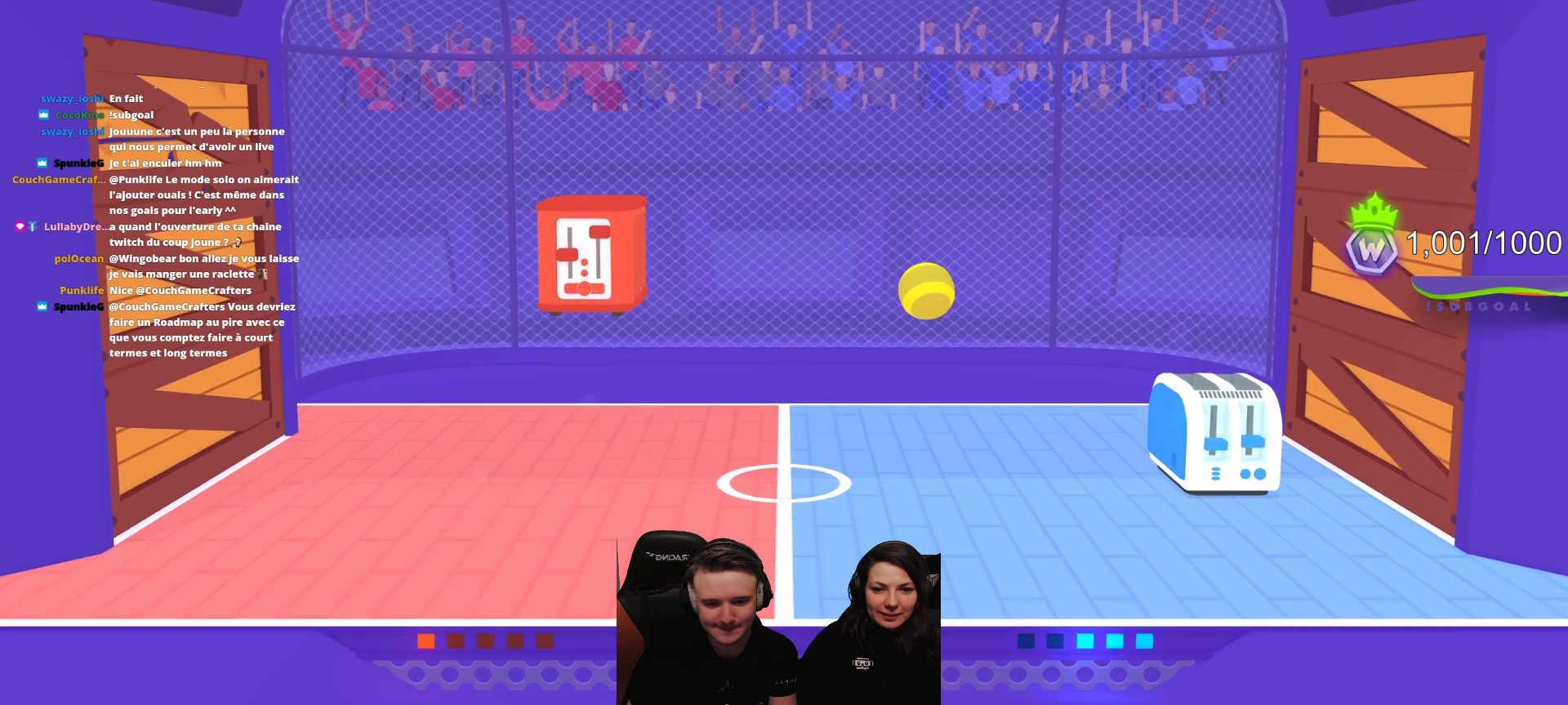
{"buttons": [], "left_stick": "center", "events": []}
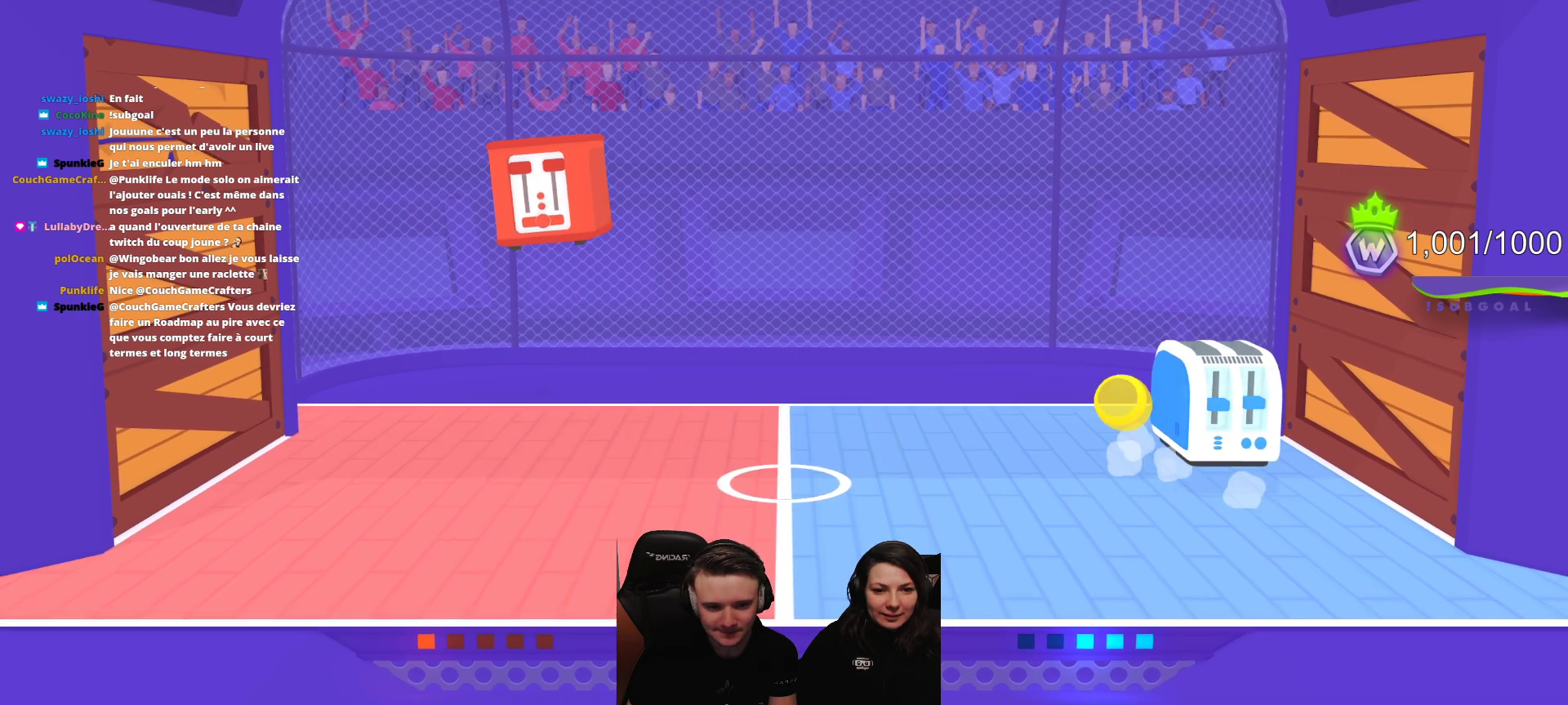
{"buttons": [], "left_stick": "center", "events": []}
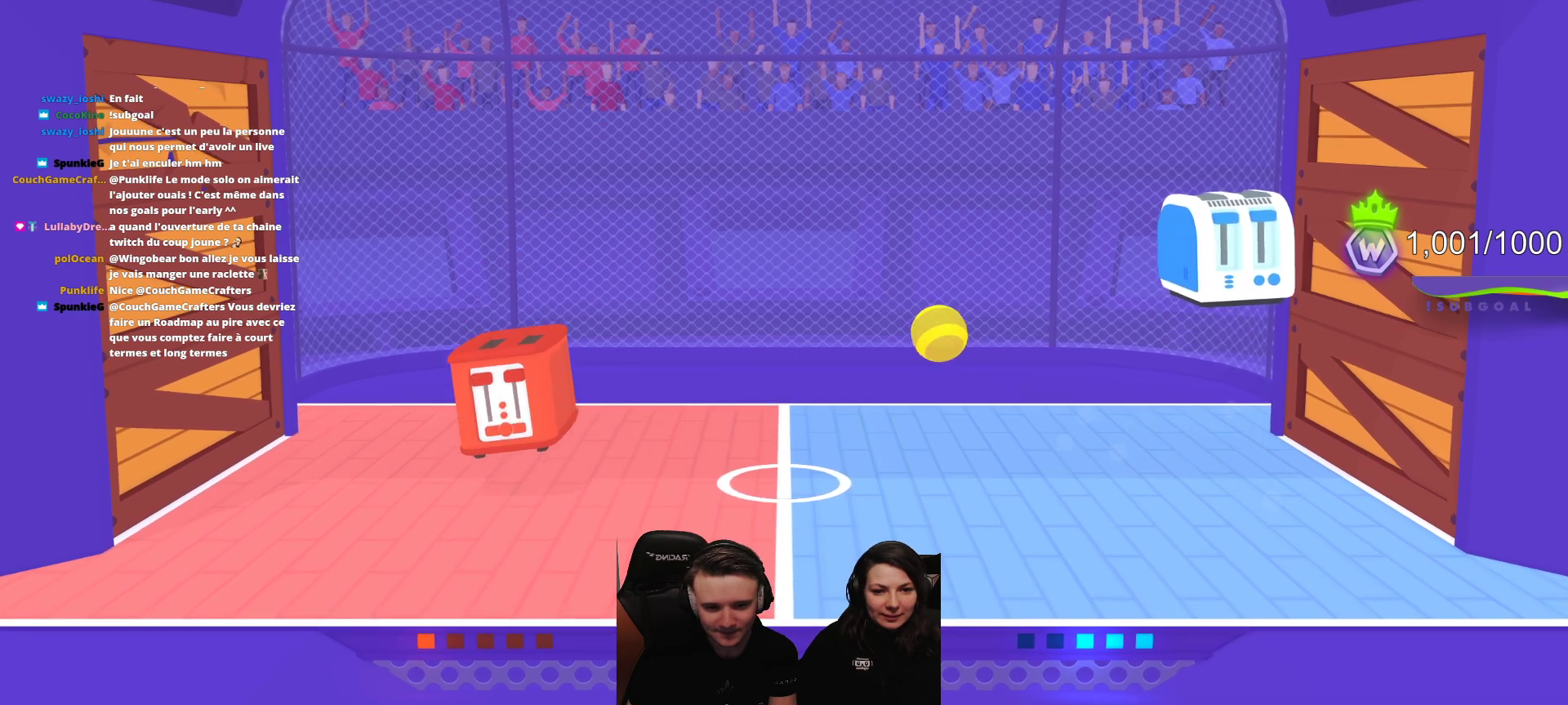
{"buttons": ["L2", "R2"], "left_stick": "center", "events": [[117, "R2", "down"], [167, "L2", "down"]]}
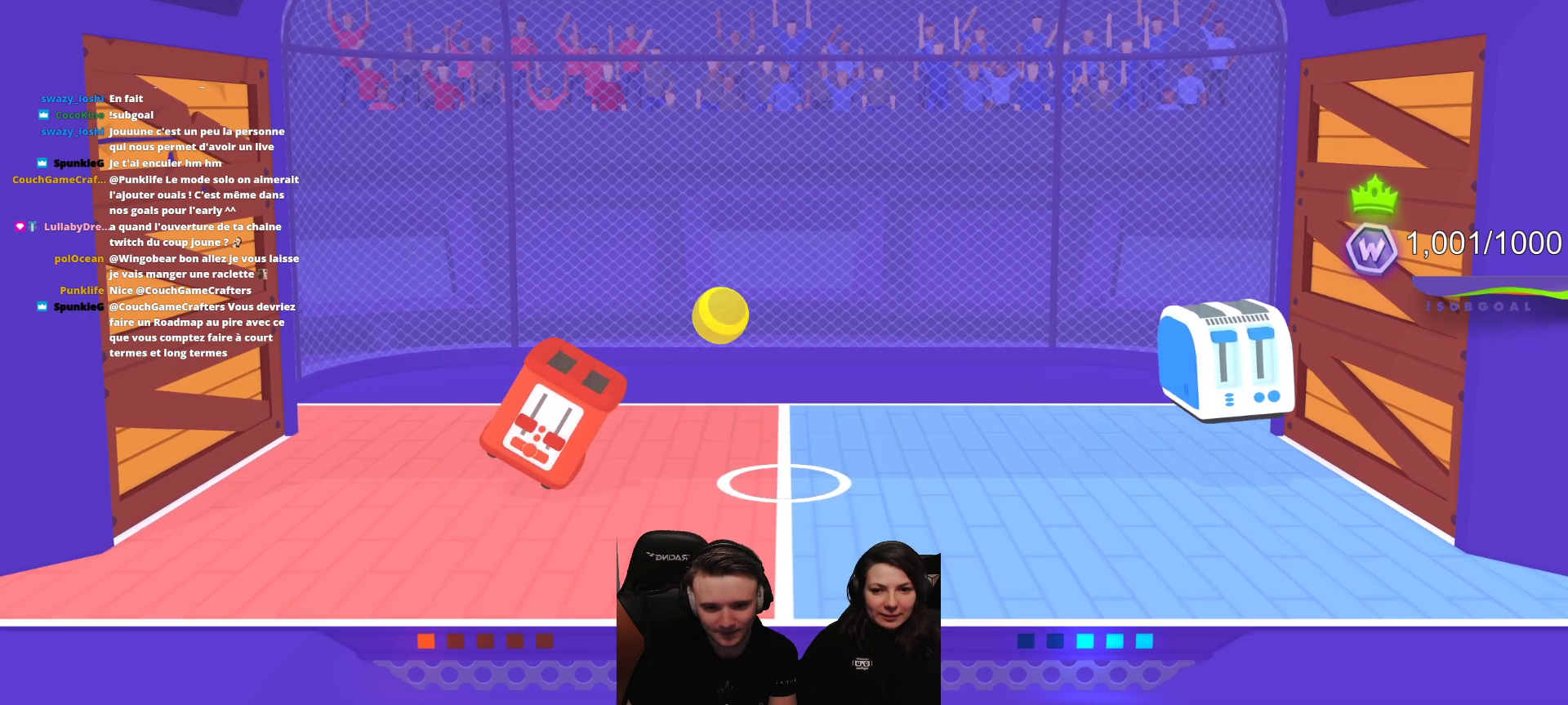
{"buttons": ["L2"], "left_stick": "center", "events": [[233, "R2", "up"], [267, "L2", "up"], [433, "L2", "down"]]}
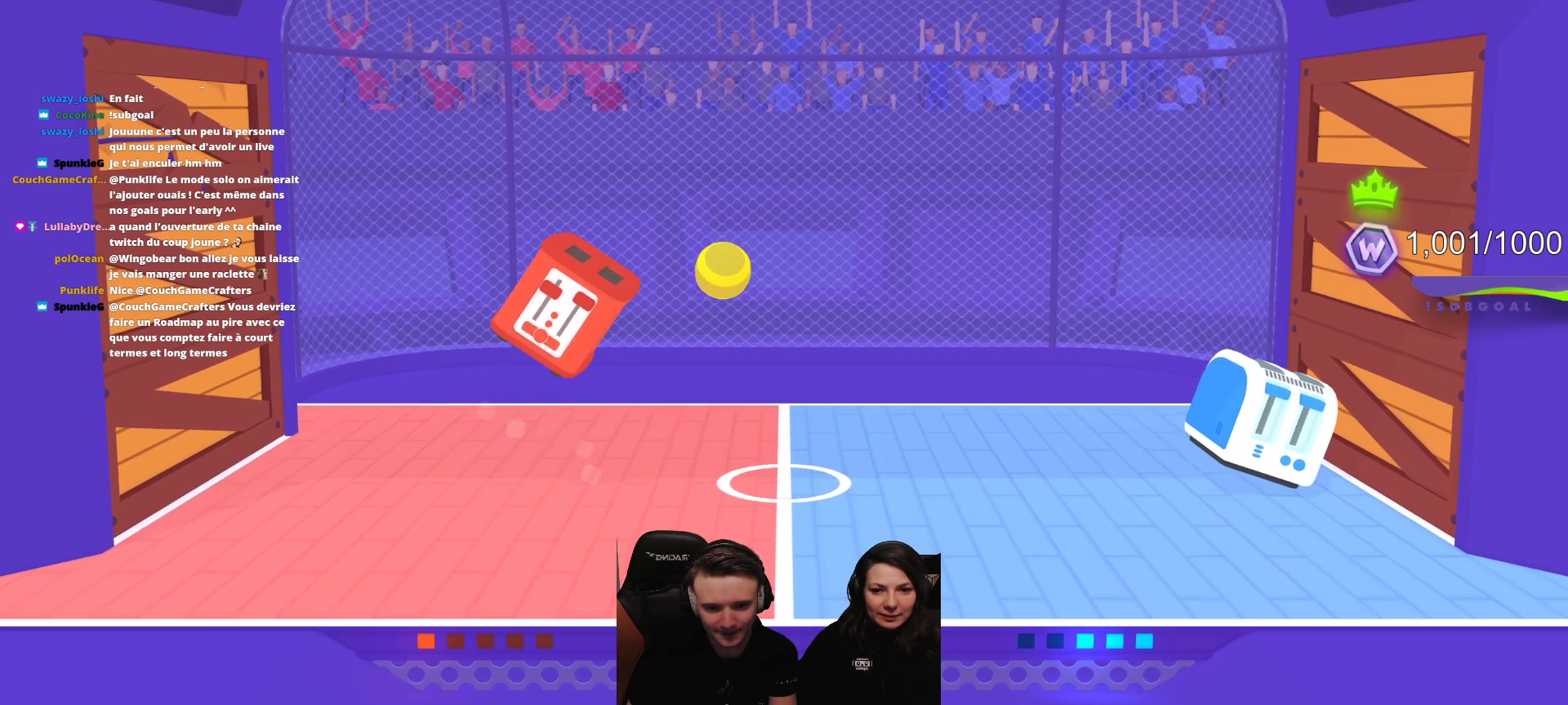
{"buttons": [], "left_stick": "center", "events": [[317, "L2", "up"], [400, "L2", "down"], [500, "L2", "up"]]}
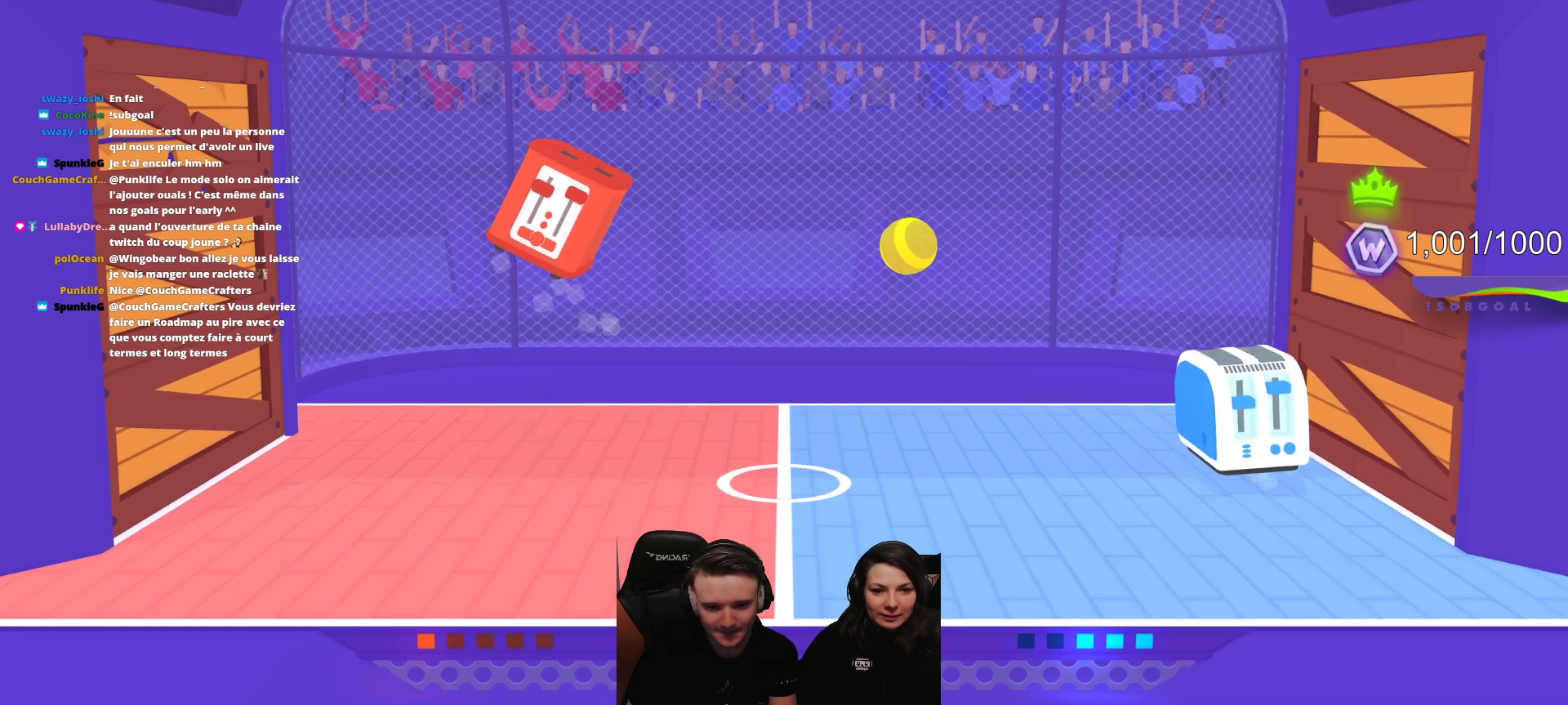
{"buttons": [], "left_stick": "center", "events": []}
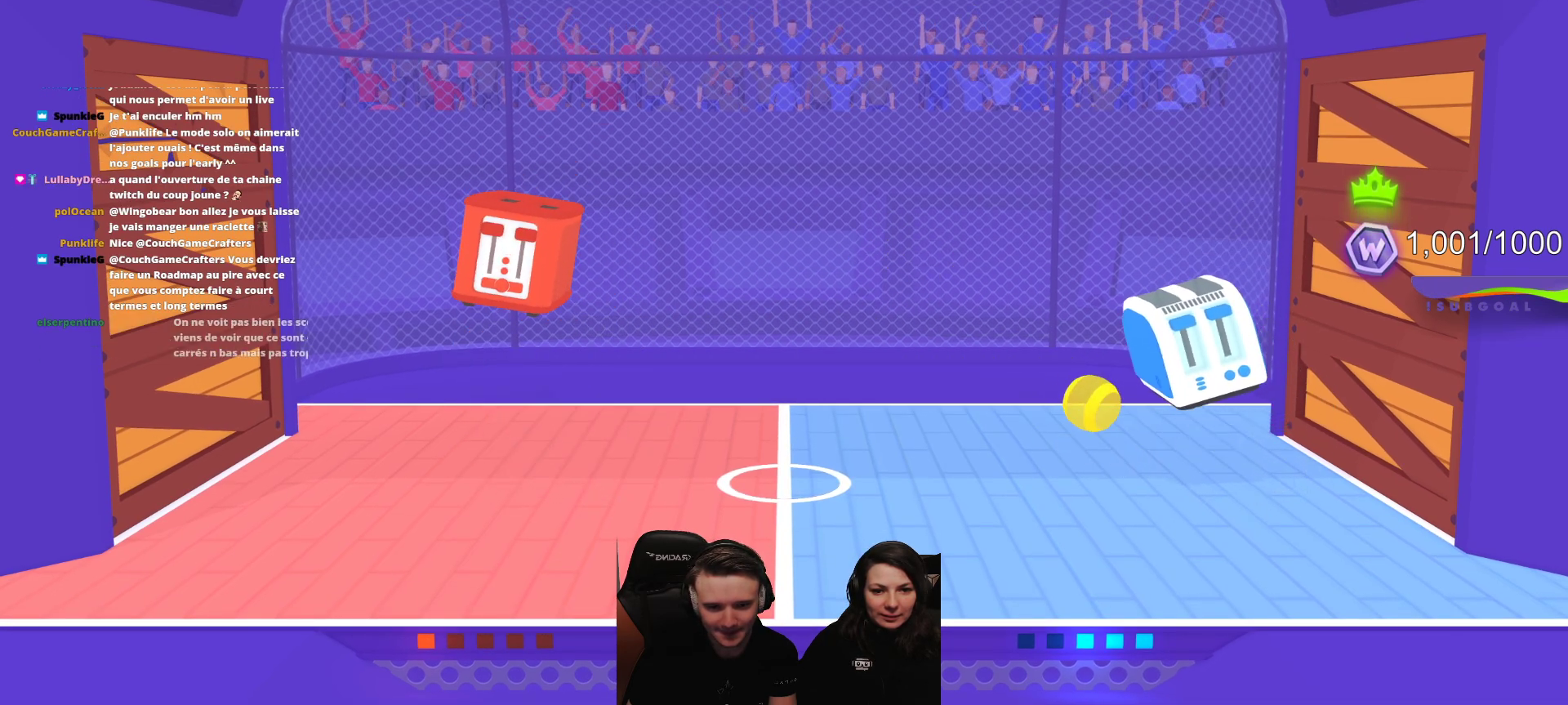
{"buttons": ["L2", "R2"], "left_stick": "center", "events": [[417, "R2", "down"], [433, "L2", "down"]]}
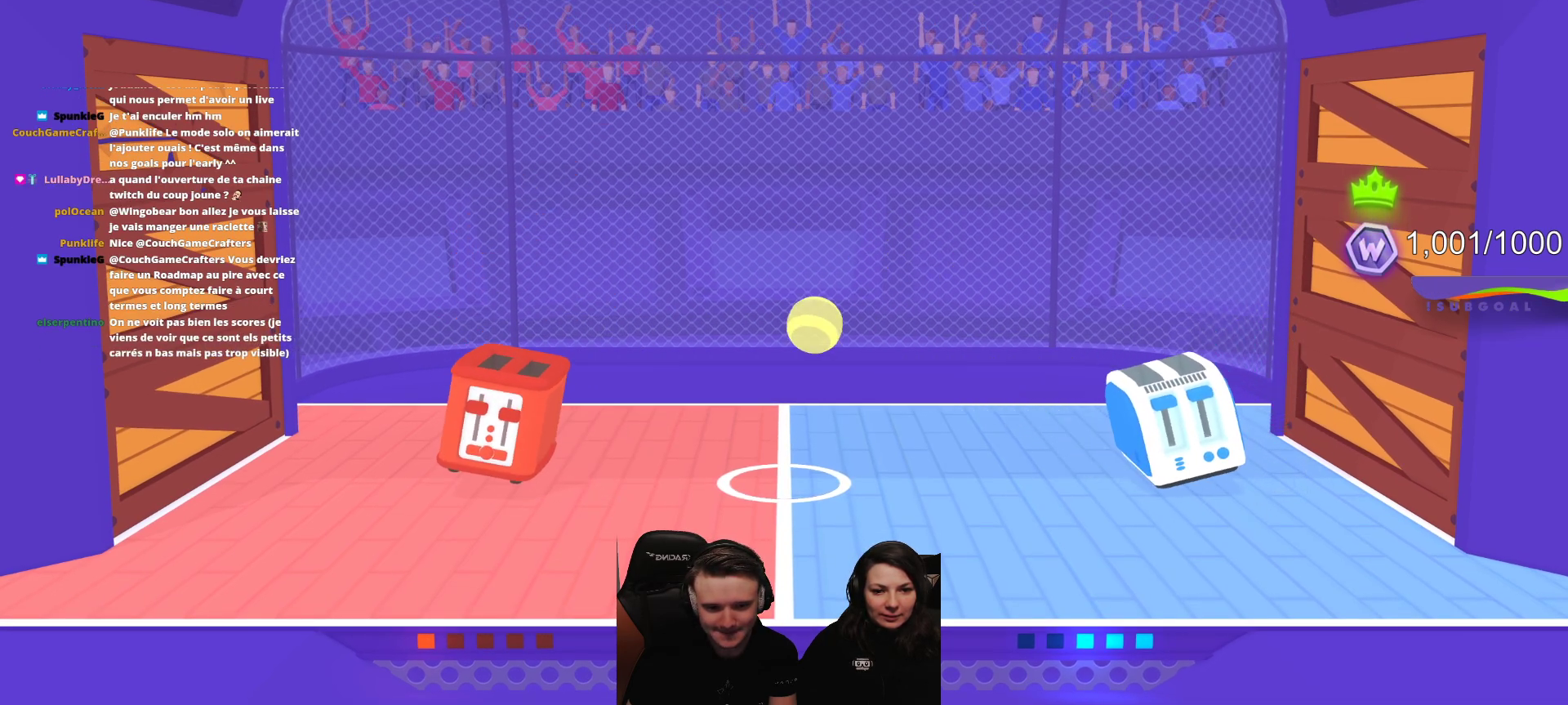
{"buttons": [], "left_stick": "center", "events": [[117, "L2", "up"], [133, "R2", "up"], [167, "L2", "down"], [200, "R2", "down"], [300, "L2", "up"], [333, "R2", "up"]]}
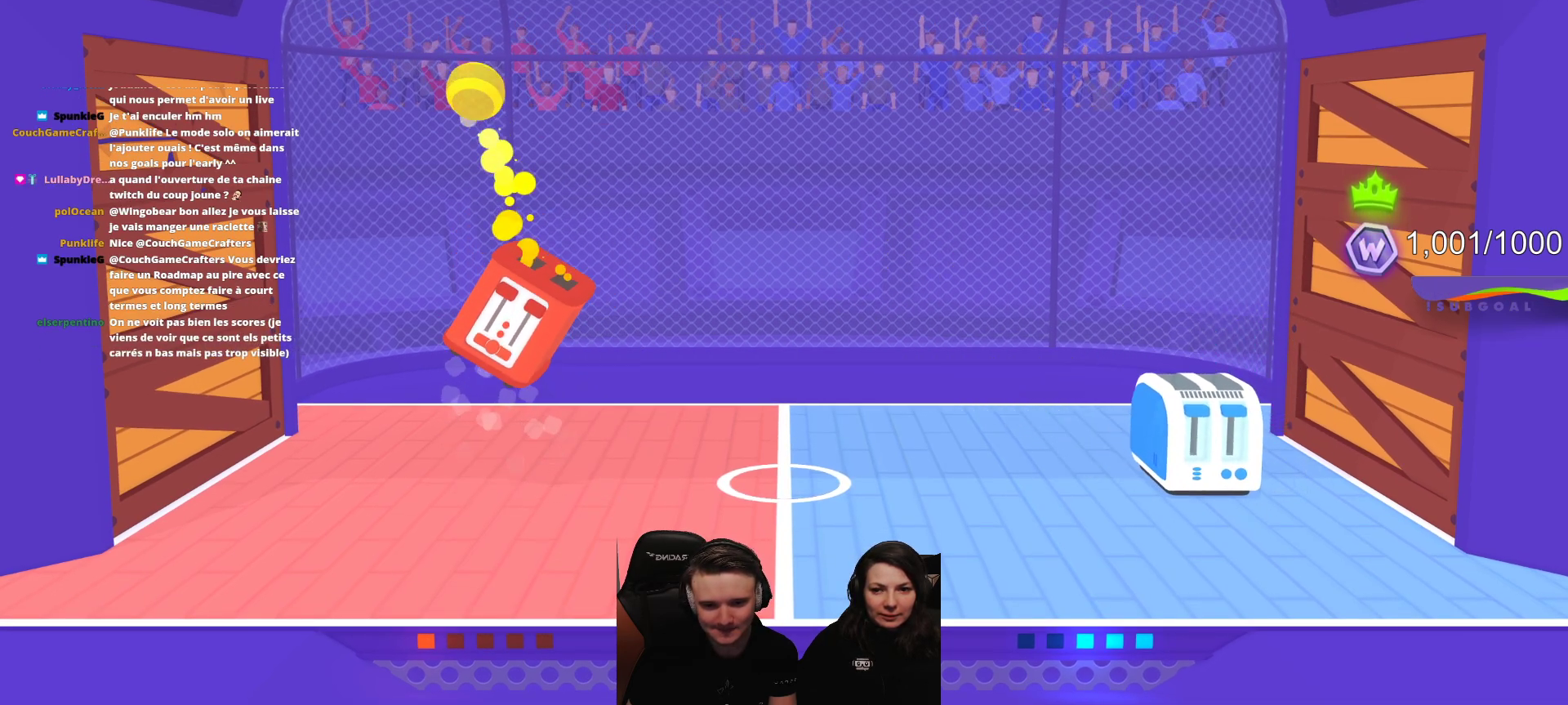
{"buttons": [], "left_stick": "center", "events": [[250, "L2", "down"], [450, "L2", "up"]]}
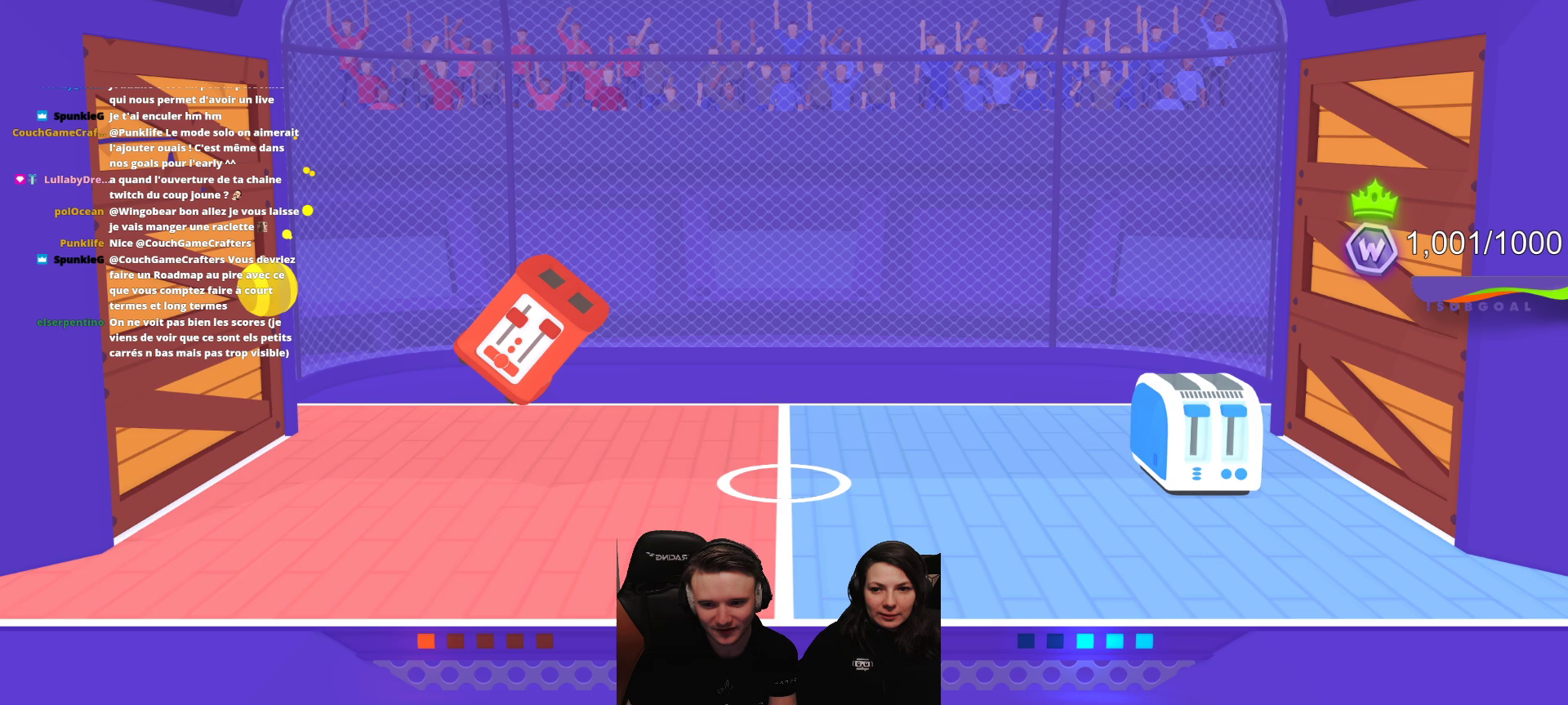
{"buttons": ["L2"], "left_stick": "center", "events": [[450, "L2", "down"]]}
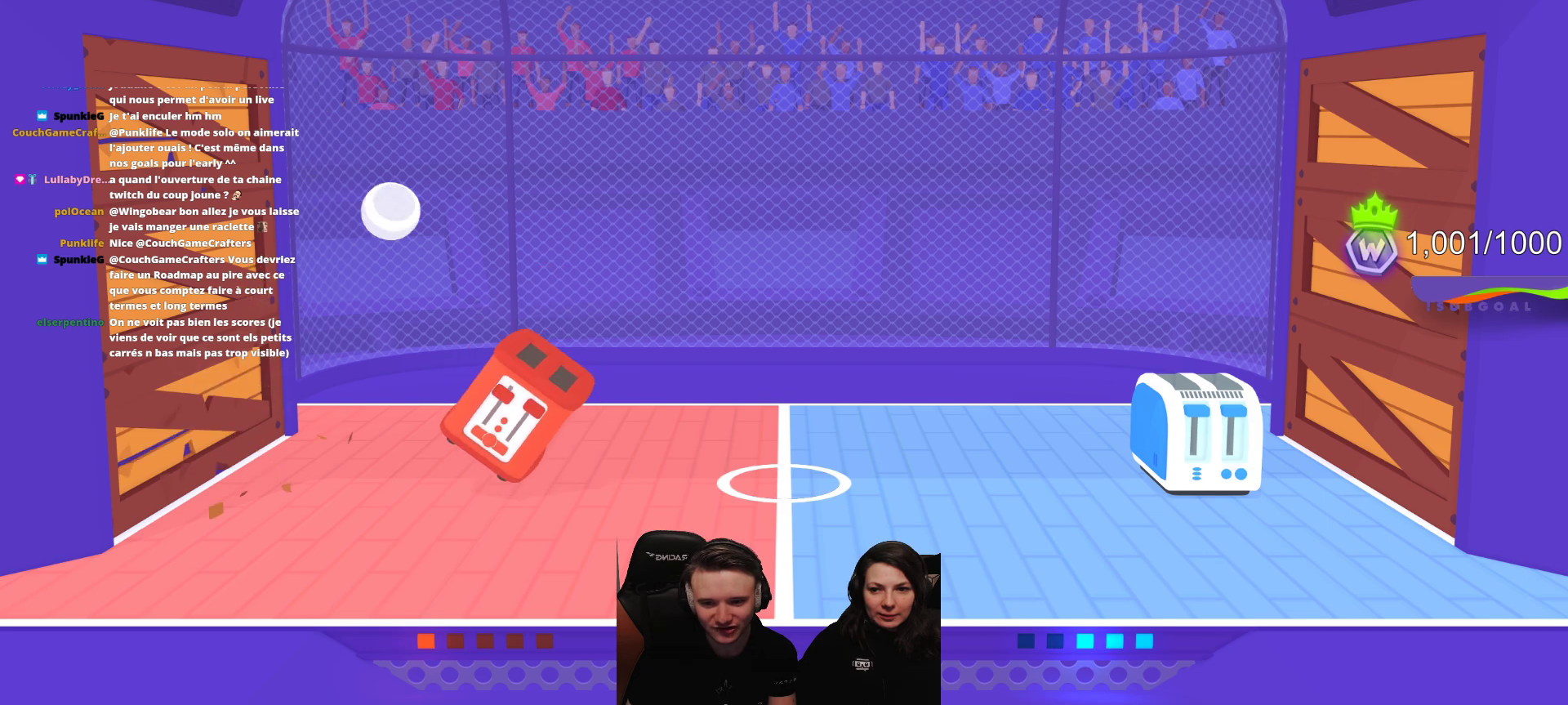
{"buttons": [], "left_stick": "center", "events": [[117, "L2", "up"], [183, "L2", "down"], [317, "L2", "up"]]}
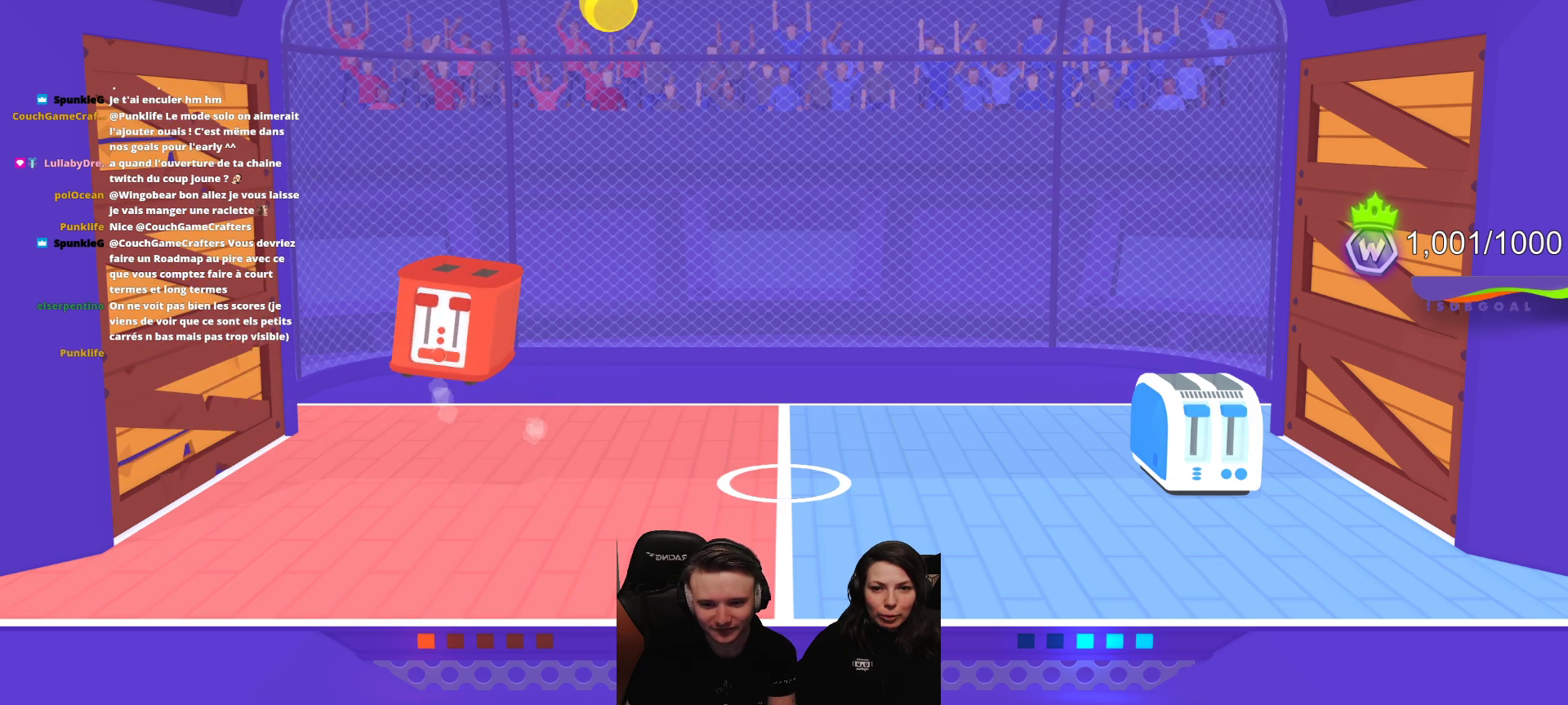
{"buttons": [], "left_stick": "center", "events": []}
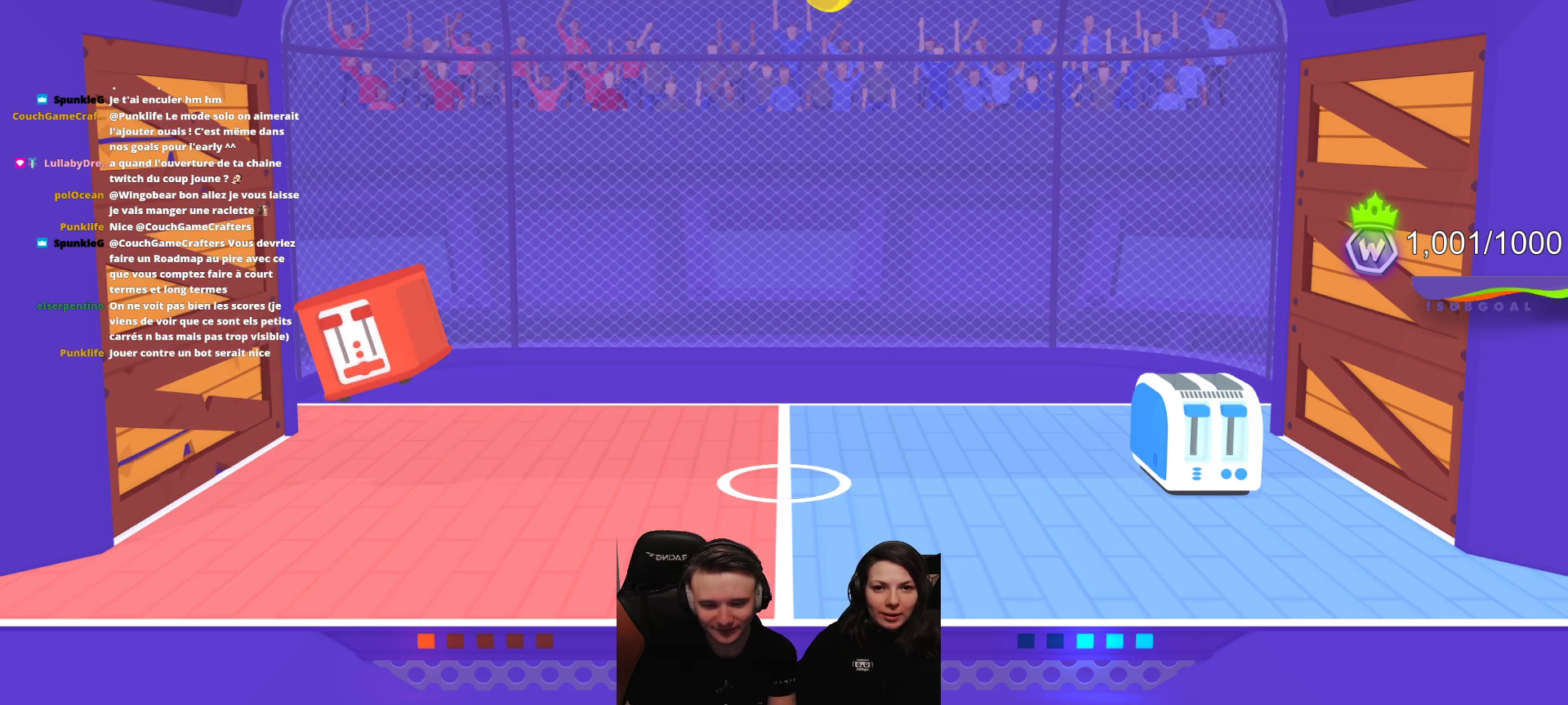
{"buttons": [], "left_stick": "center", "events": []}
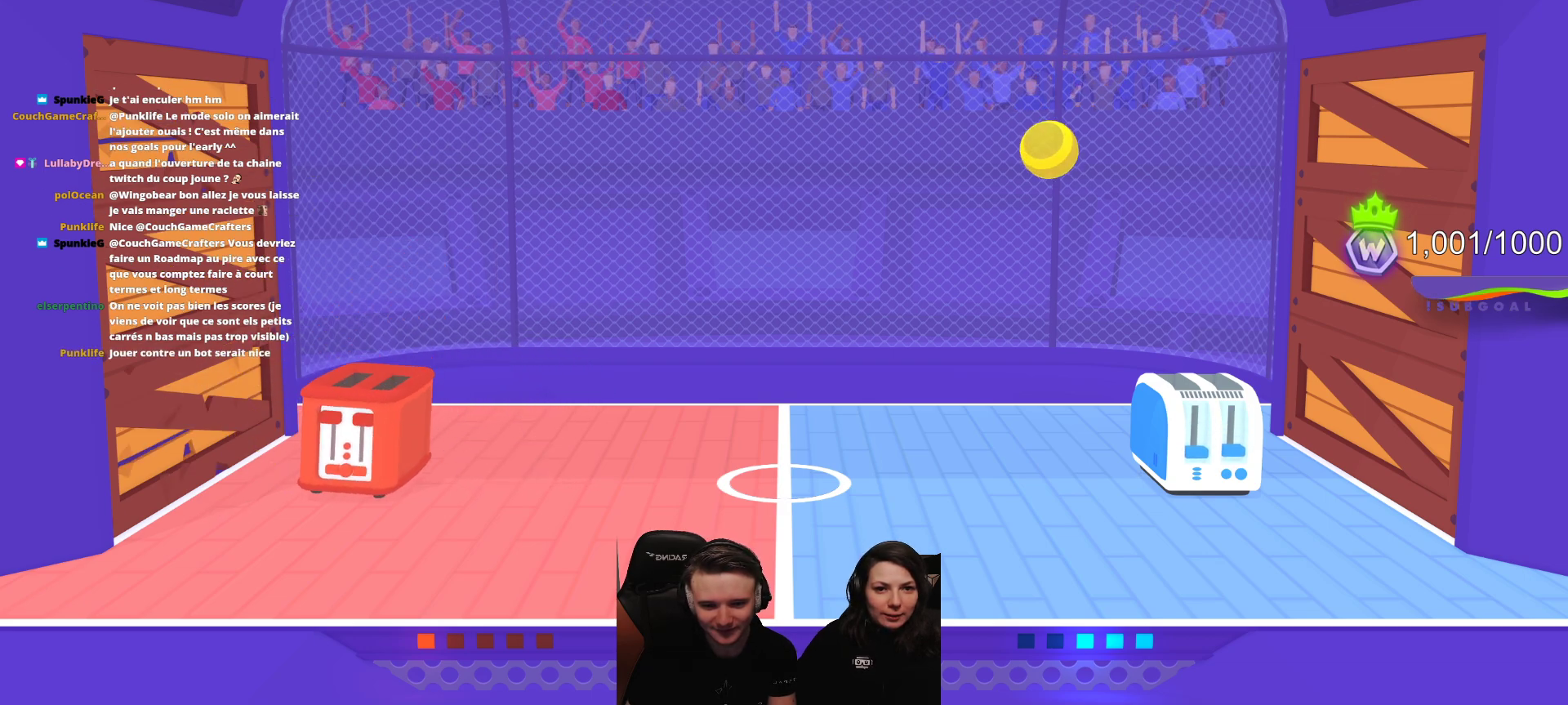
{"buttons": [], "left_stick": "center", "events": []}
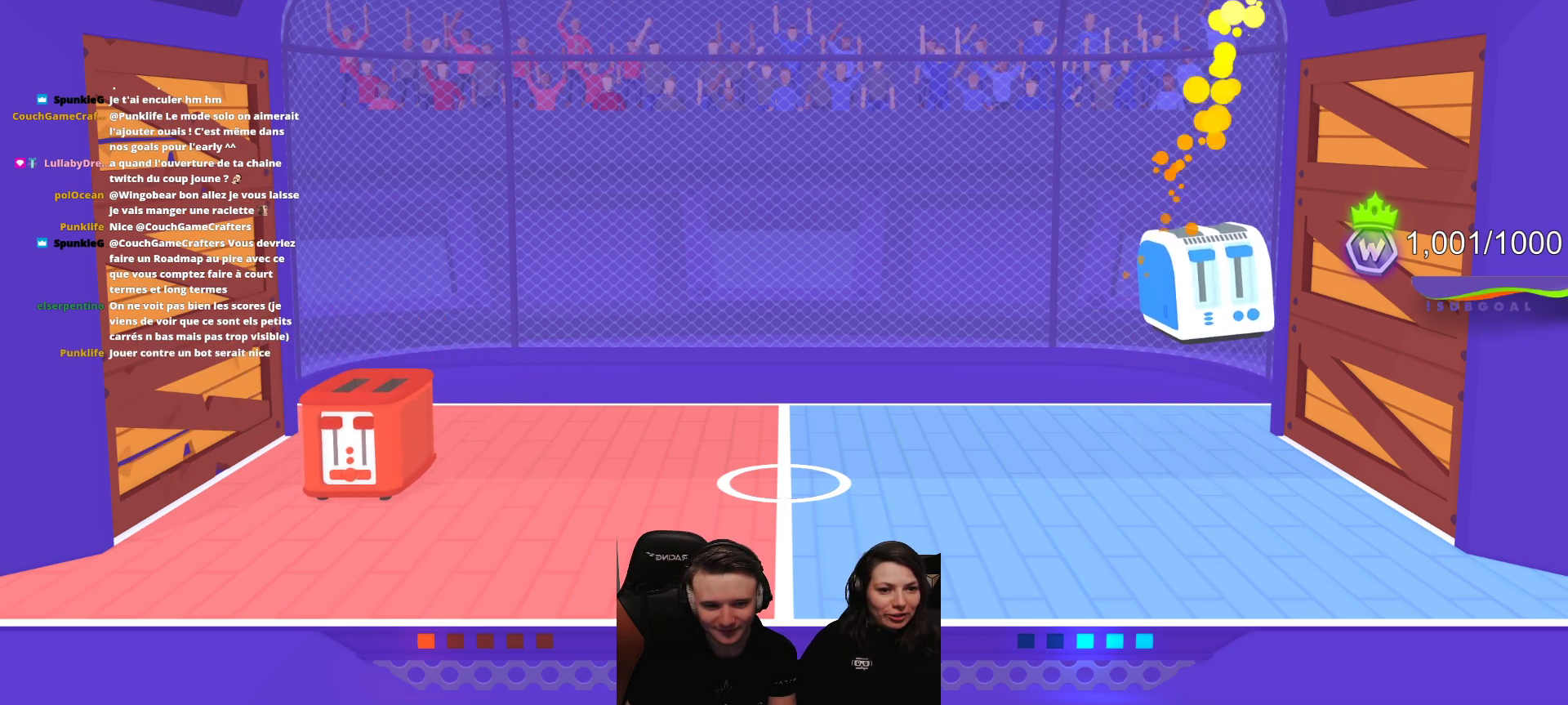
{"buttons": [], "left_stick": "center", "events": []}
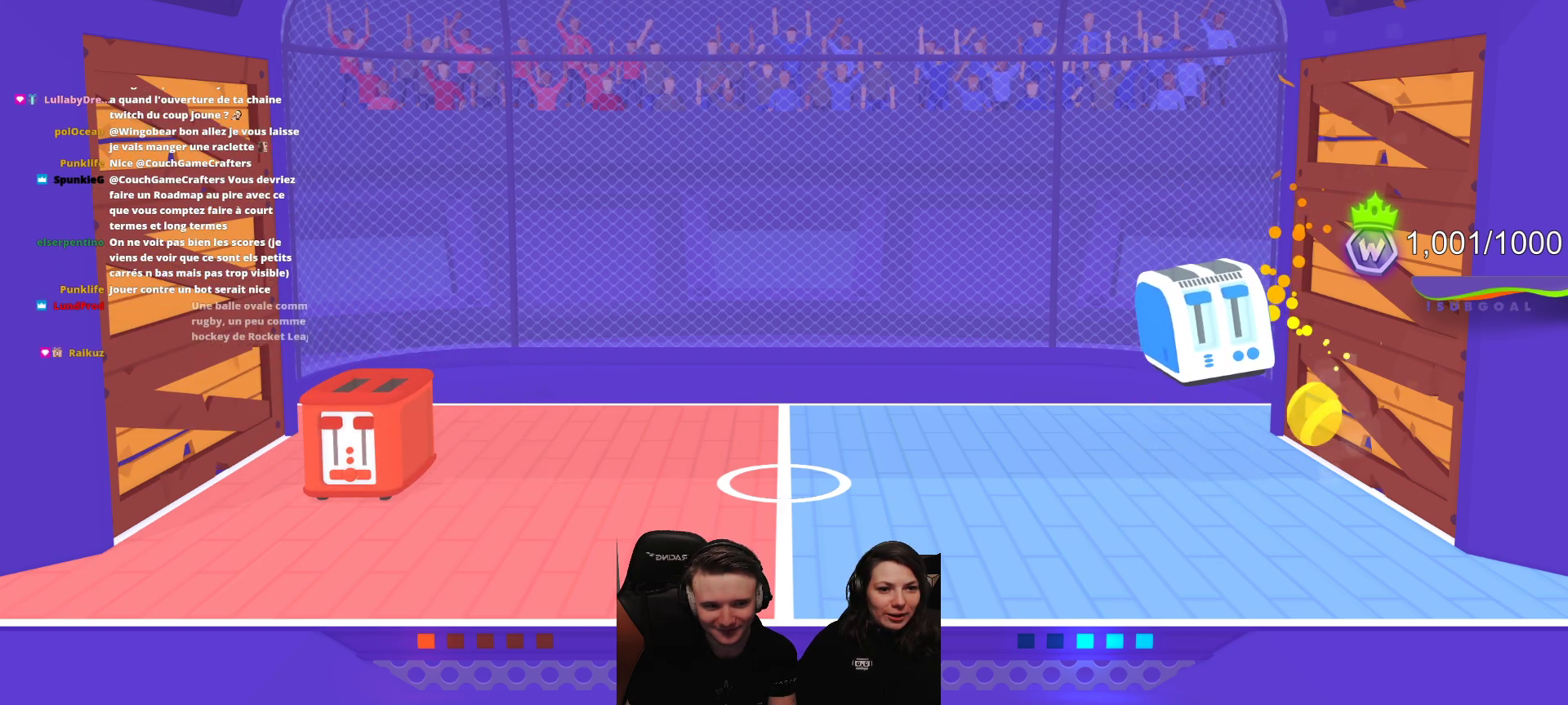
{"buttons": [], "left_stick": "center", "events": []}
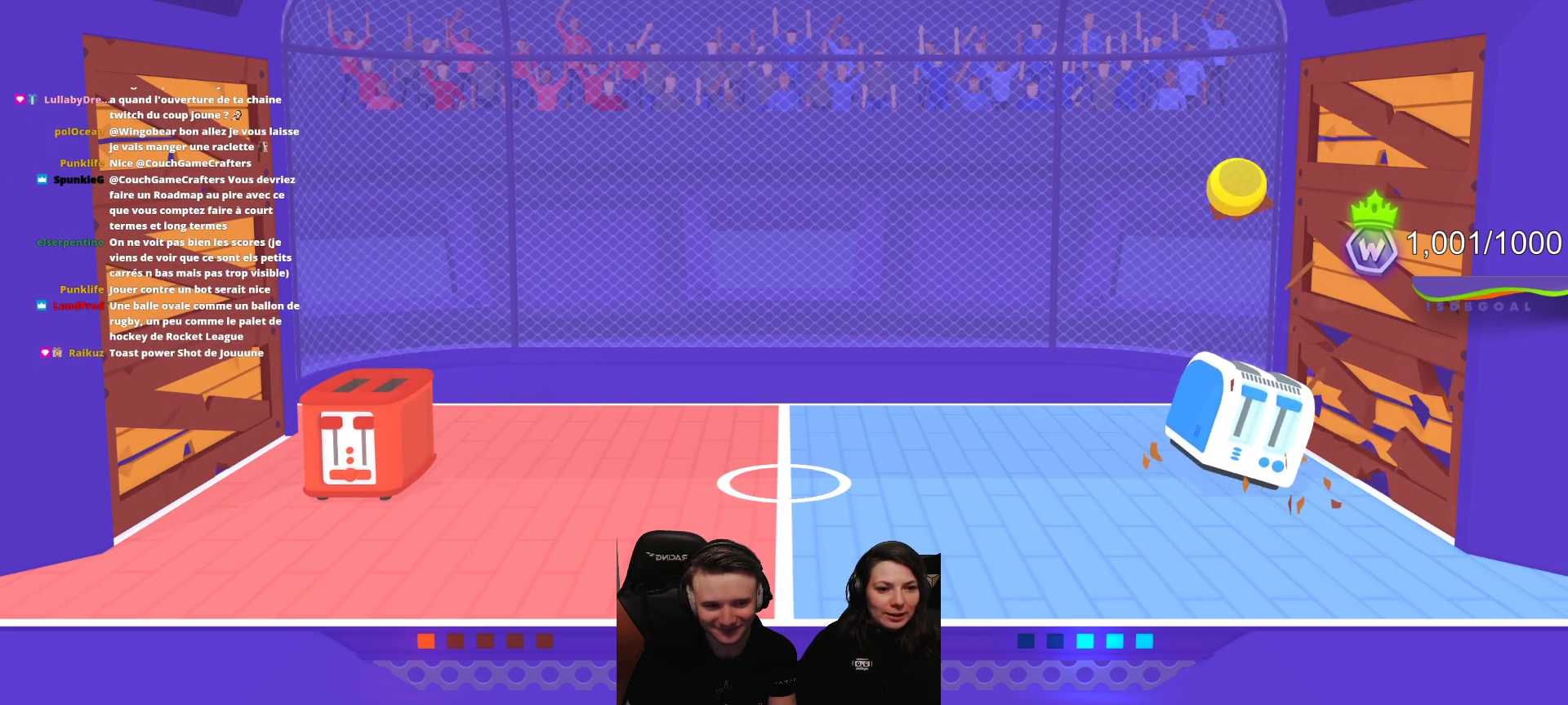
{"buttons": [], "left_stick": "center", "events": []}
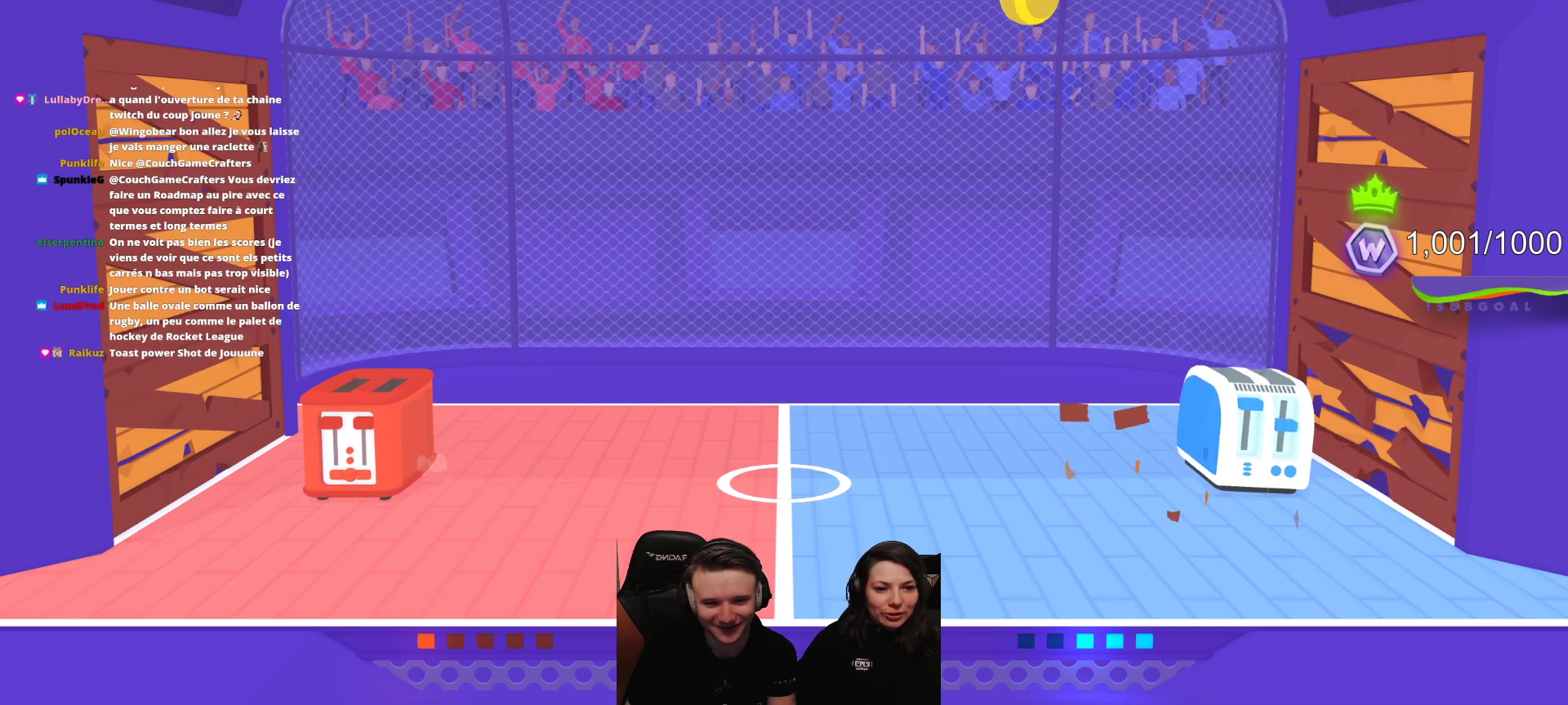
{"buttons": [], "left_stick": "center", "events": []}
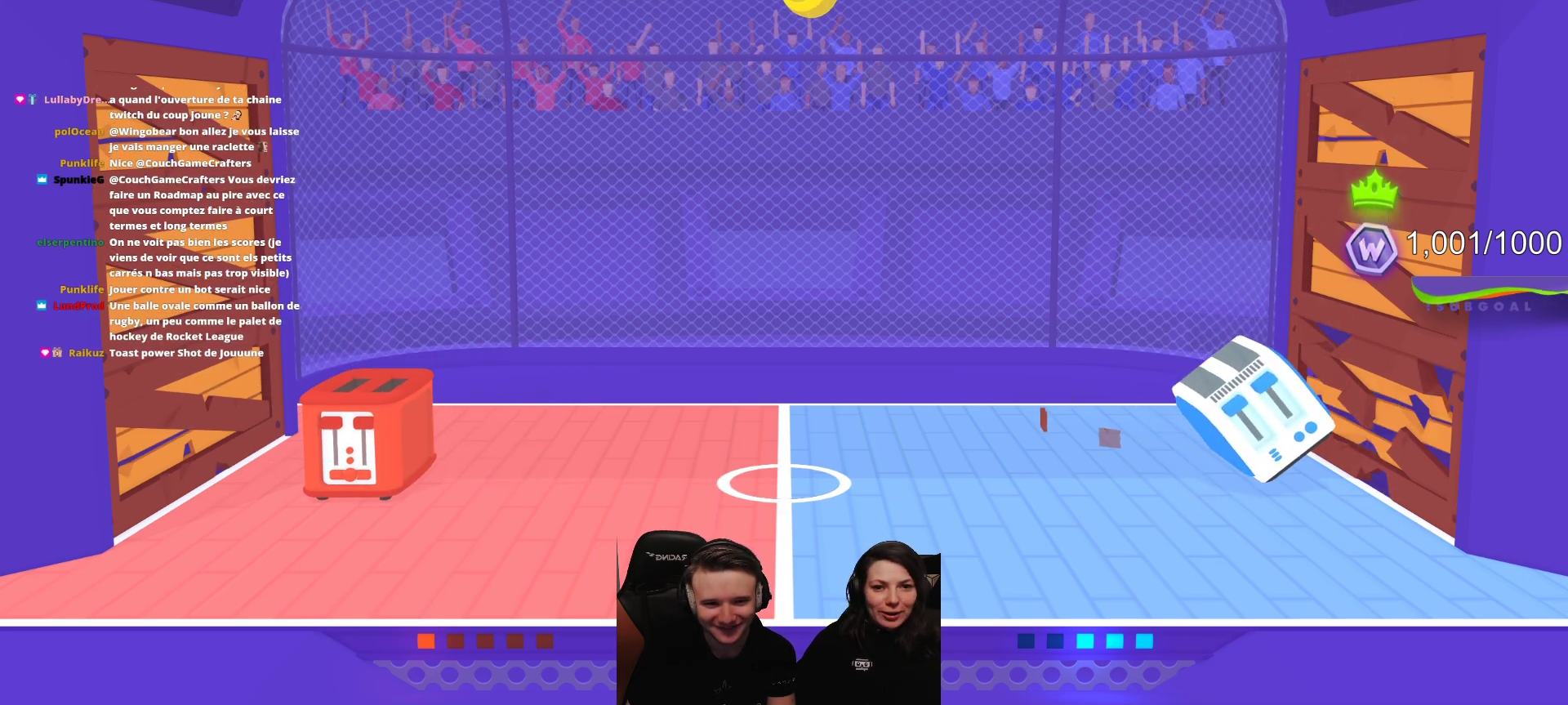
{"buttons": ["L2", "R2"], "left_stick": "center", "events": [[67, "L2", "down"], [83, "R2", "down"]]}
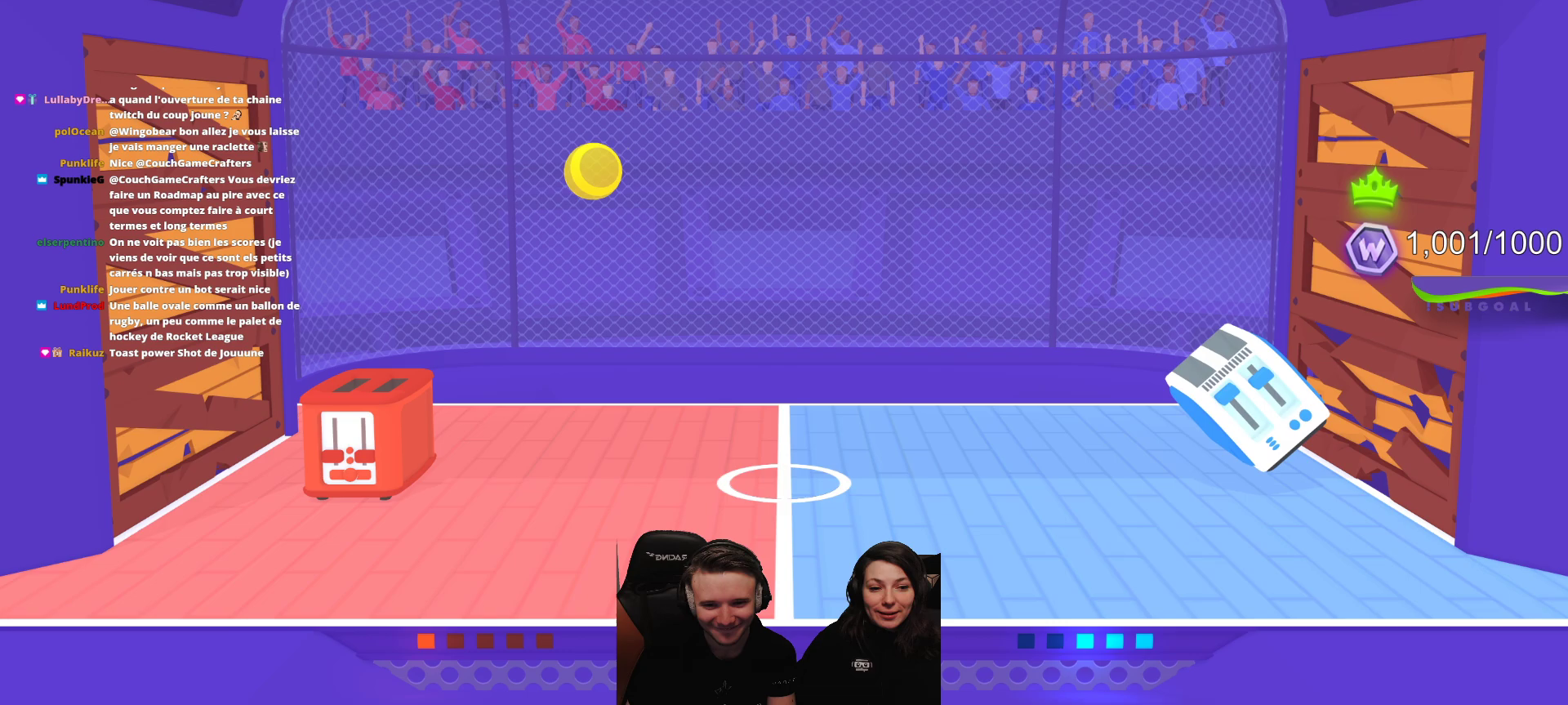
{"buttons": [], "left_stick": "center", "events": [[317, "R2", "up"], [350, "L2", "up"]]}
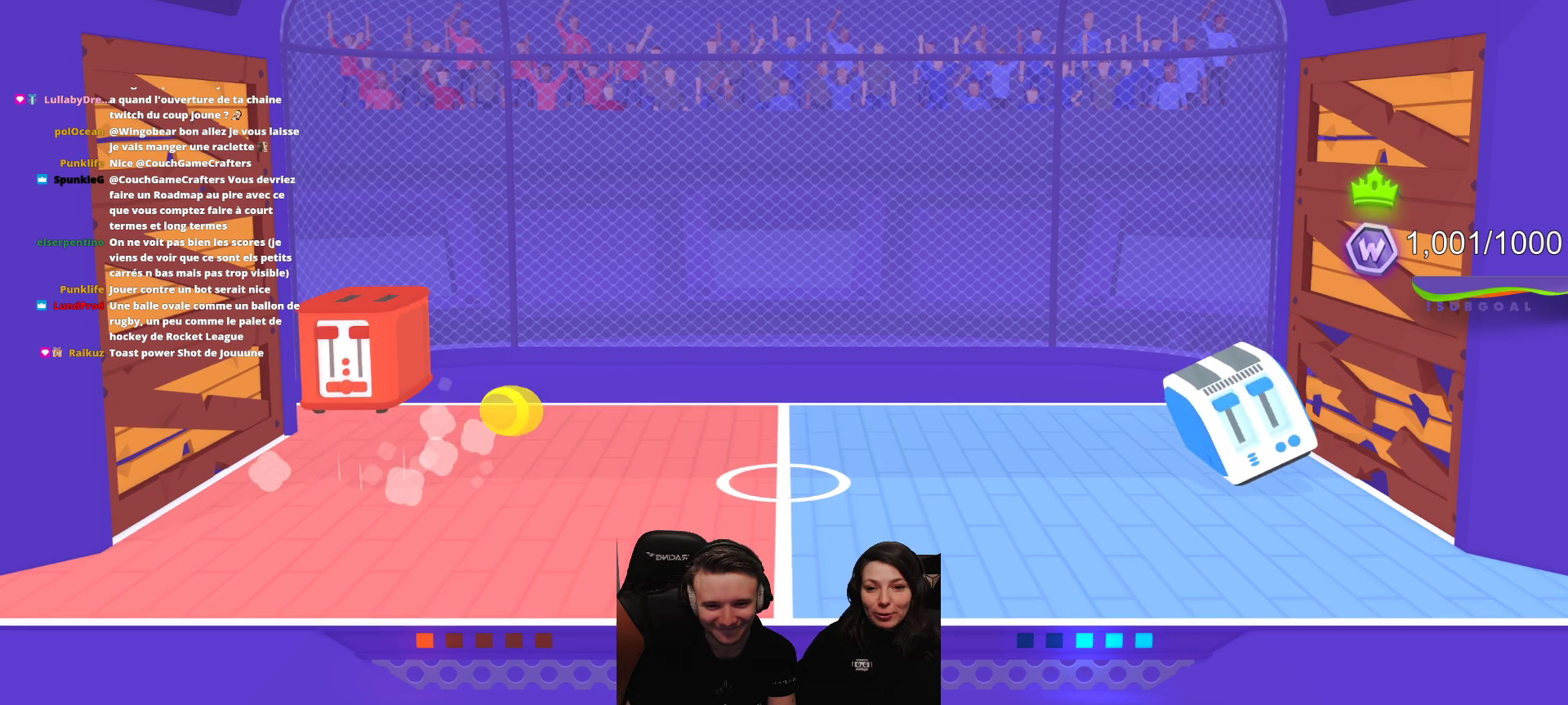
{"buttons": [], "left_stick": "center", "events": []}